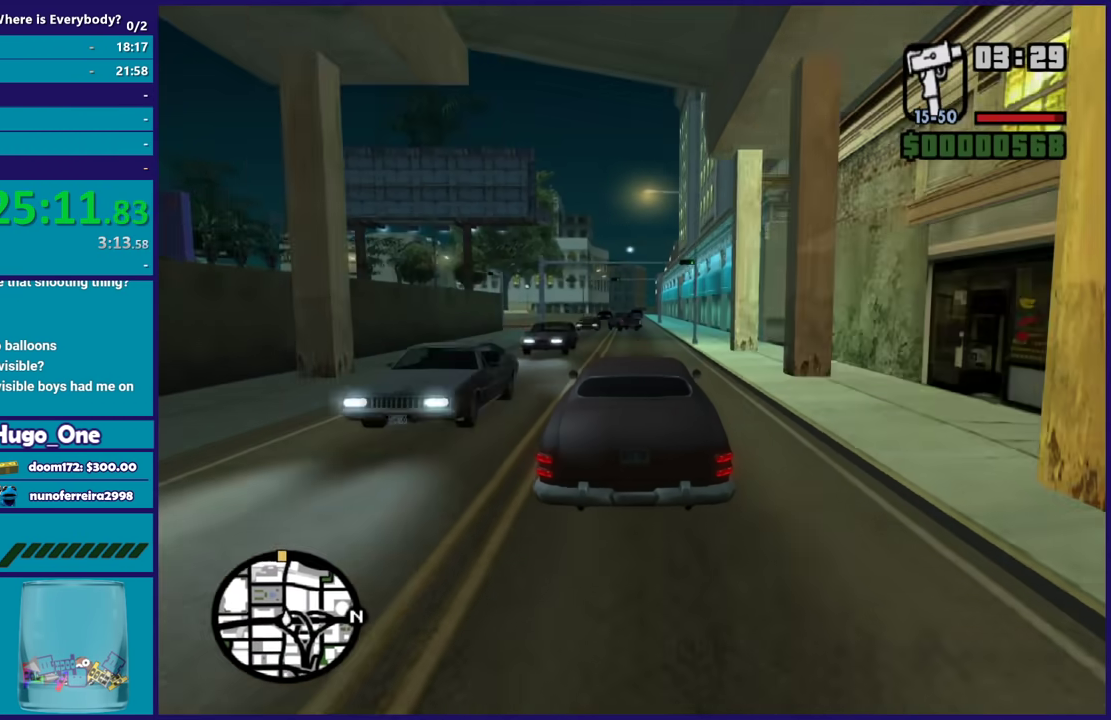
Gameplay with a controller (Xbox layout); each line is a JSON object with the inputs held at the frame after it. "events" lists button and stick changes between this image and that frame as [ms after this image, input, new state], when the widget could be followed in between.
{"buttons": ["R2"], "left_stick": "right", "right_stick": "center", "events": [[100, "left_stick", "up-left"], [200, "left_stick", "down-right"], [334, "left_stick", "center"], [434, "left_stick", "right"]]}
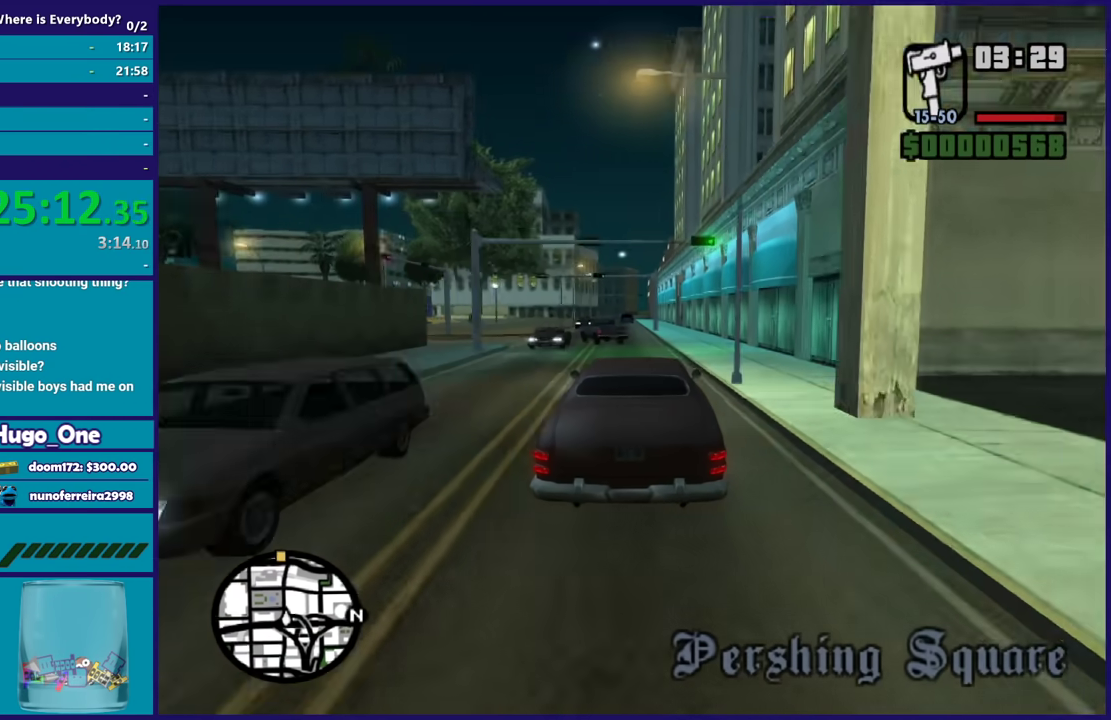
{"buttons": ["R2"], "left_stick": "center", "right_stick": "center", "events": [[33, "left_stick", "center"], [166, "left_stick", "right"], [367, "left_stick", "center"]]}
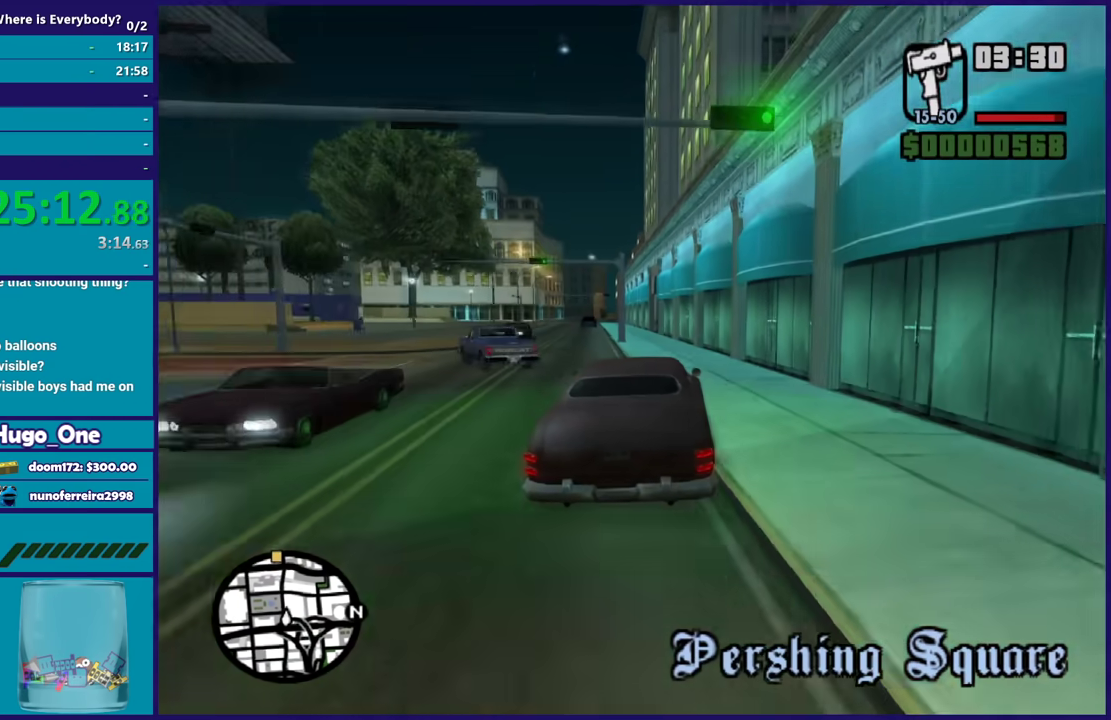
{"buttons": [], "left_stick": "left", "right_stick": "down", "events": [[133, "right_stick", "down-left"], [367, "right_stick", "down"], [400, "left_stick", "left"], [500, "R2", "up"]]}
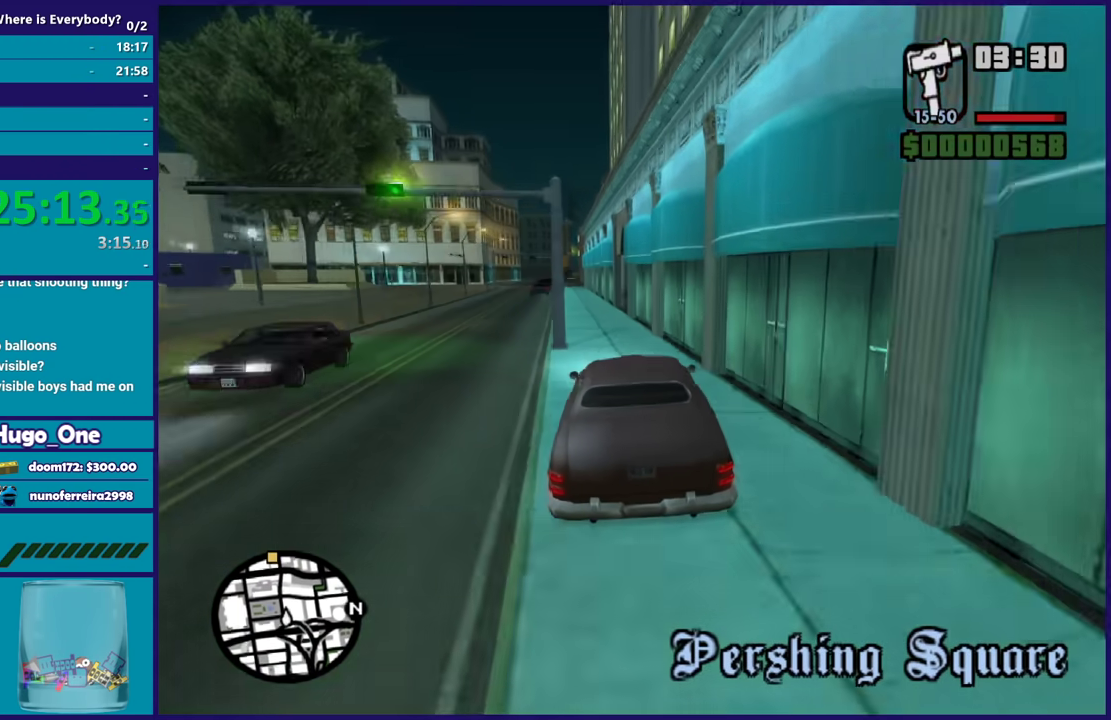
{"buttons": ["R2"], "left_stick": "left", "right_stick": "center", "events": [[67, "left_stick", "center"], [167, "left_stick", "left"], [334, "R2", "down"], [334, "left_stick", "center"], [334, "right_stick", "center"], [401, "left_stick", "left"]]}
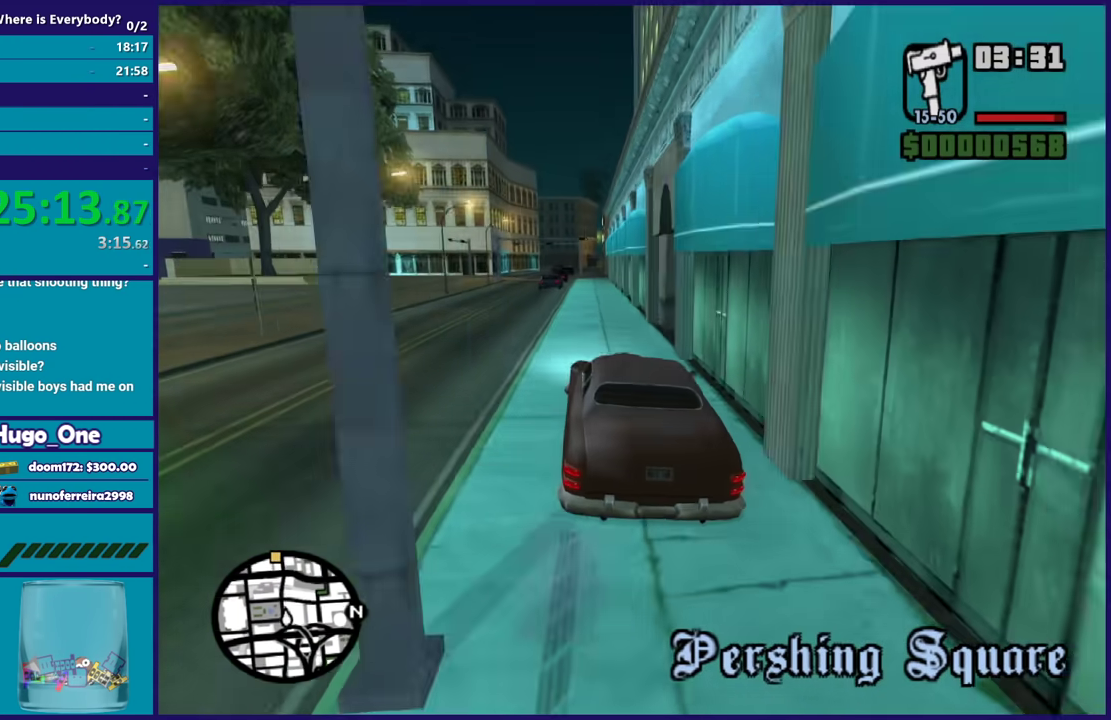
{"buttons": ["R2"], "left_stick": "right", "right_stick": "center", "events": [[100, "right_stick", "down"], [234, "left_stick", "center"], [300, "left_stick", "left"], [334, "right_stick", "center"], [467, "left_stick", "right"]]}
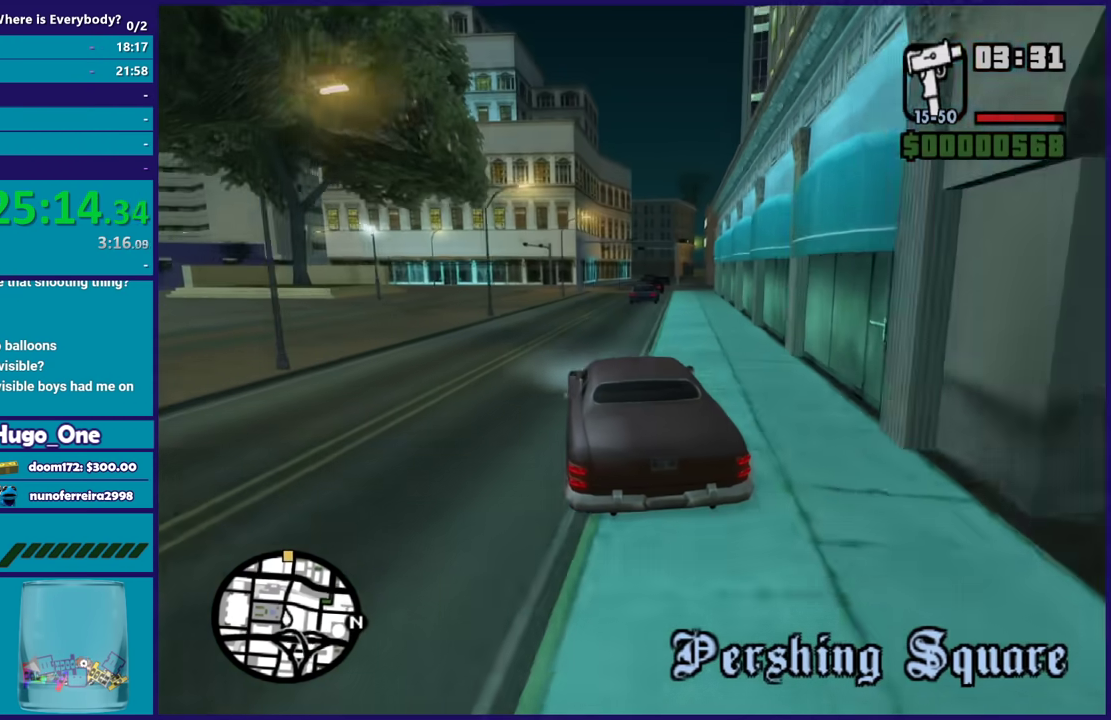
{"buttons": ["R2"], "left_stick": "center", "right_stick": "down", "events": [[100, "right_stick", "down"], [166, "left_stick", "center"]]}
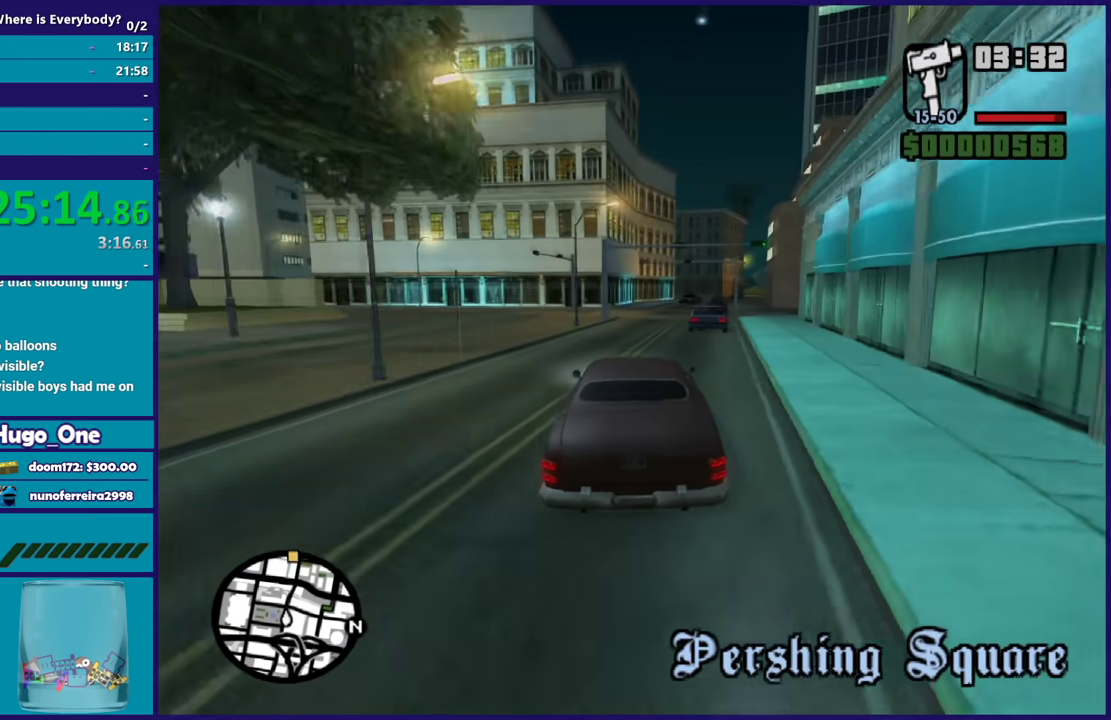
{"buttons": ["R2"], "left_stick": "right", "right_stick": "down", "events": [[300, "left_stick", "right"]]}
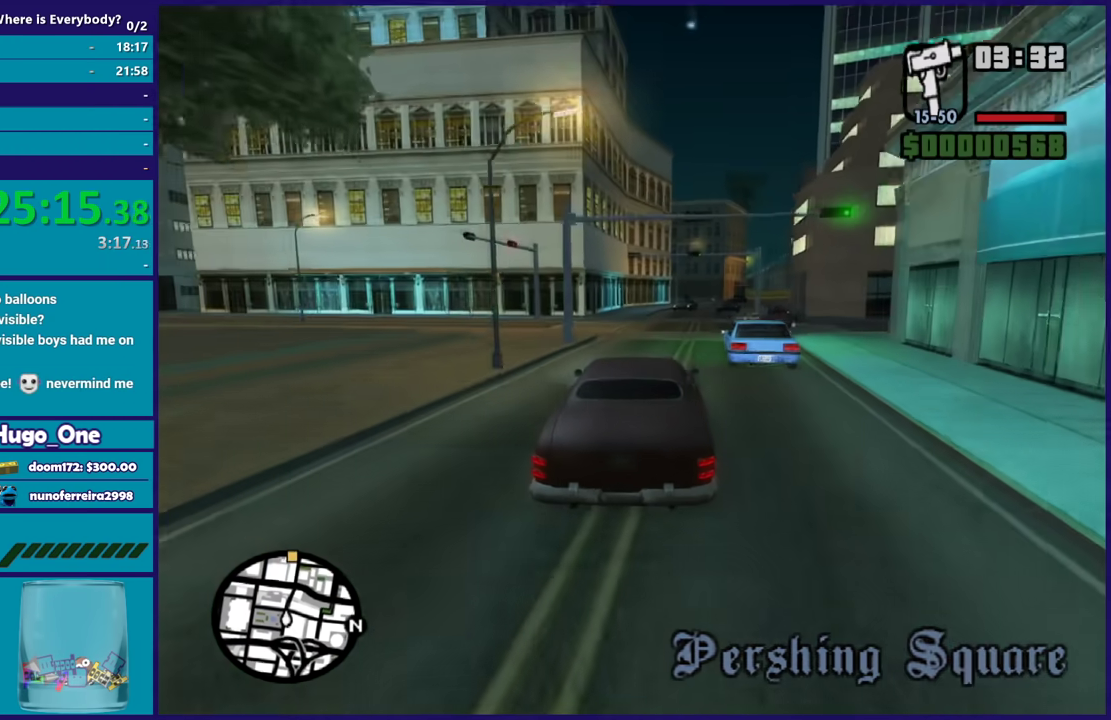
{"buttons": ["R2"], "left_stick": "left", "right_stick": "down-right", "events": [[34, "left_stick", "center"], [101, "left_stick", "right"], [368, "left_stick", "center"], [368, "right_stick", "down-right"], [468, "left_stick", "left"]]}
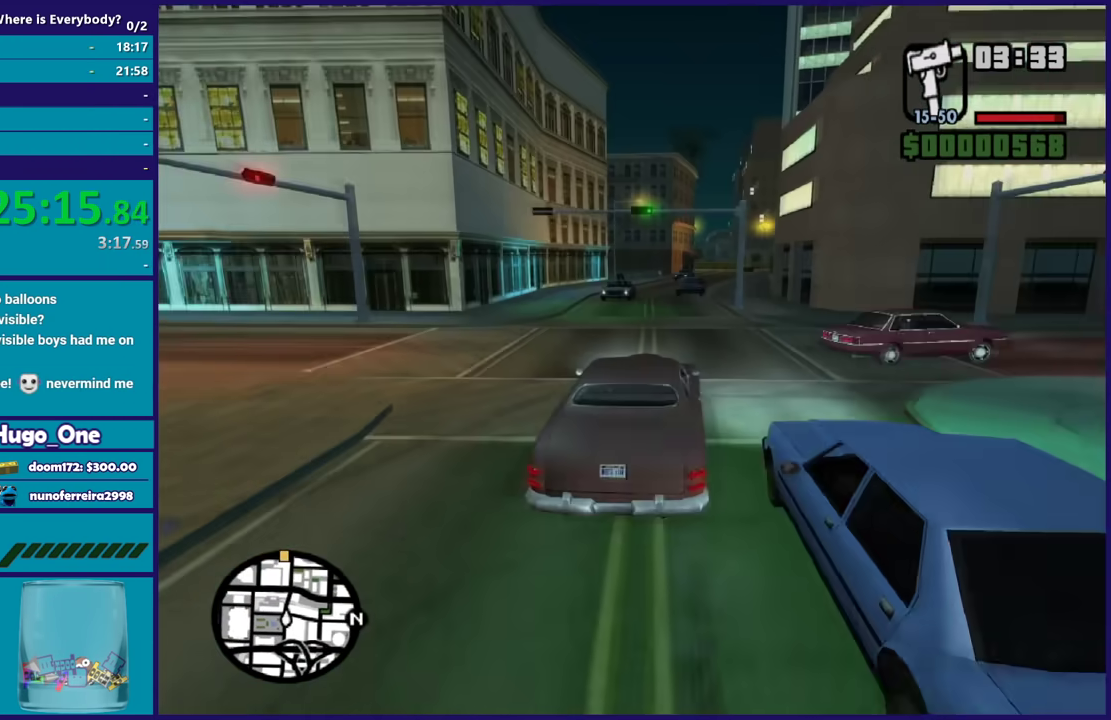
{"buttons": ["R2"], "left_stick": "right", "right_stick": "down-right", "events": [[100, "left_stick", "right"], [300, "left_stick", "center"], [434, "left_stick", "right"]]}
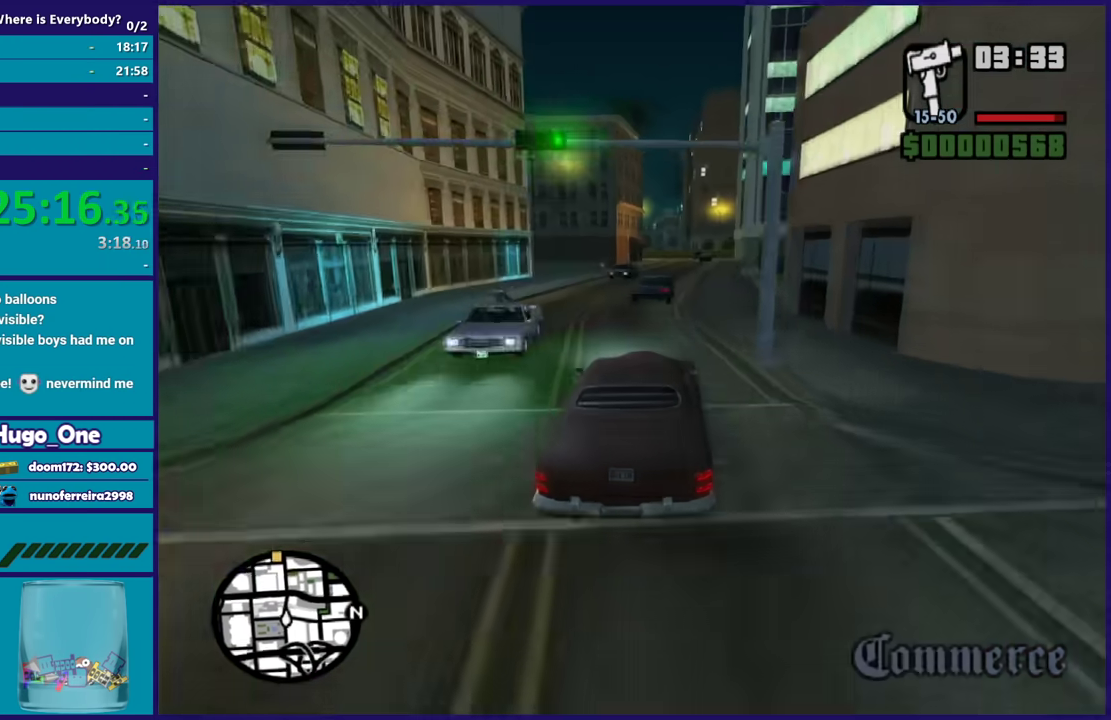
{"buttons": [], "left_stick": "center", "right_stick": "down-right", "events": [[33, "right_stick", "down"], [133, "R2", "up"], [367, "left_stick", "center"], [367, "right_stick", "down-right"]]}
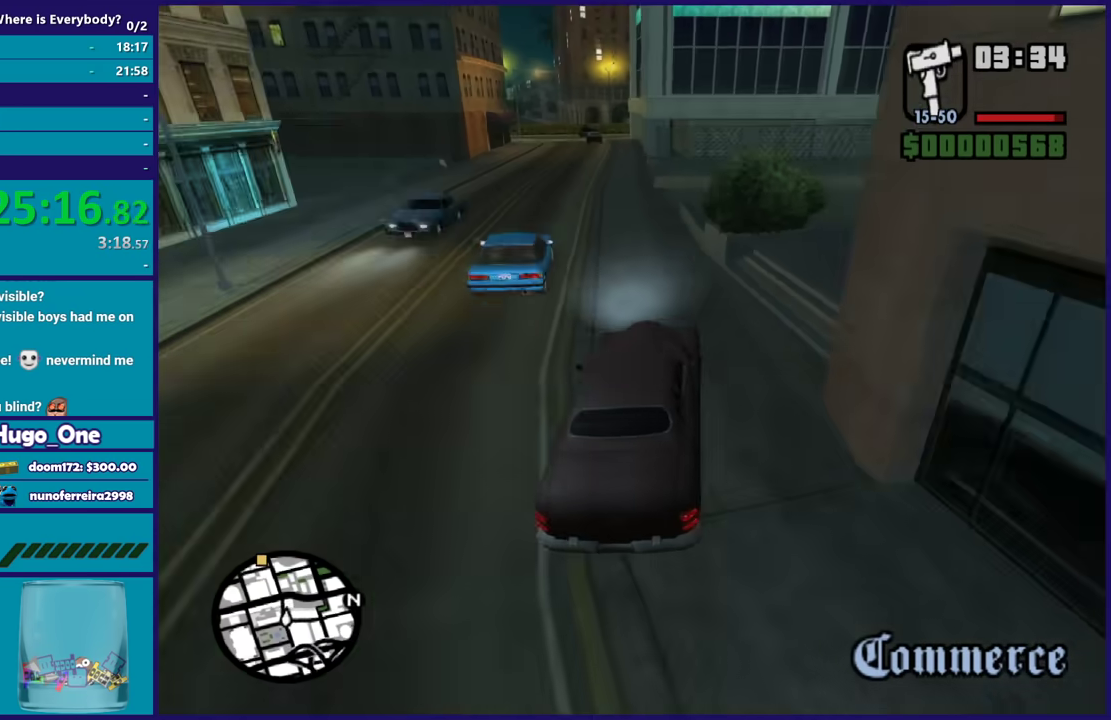
{"buttons": ["R2"], "left_stick": "down-left", "right_stick": "down", "events": [[33, "left_stick", "left"], [167, "R2", "down"], [200, "left_stick", "center"], [267, "left_stick", "left"], [400, "left_stick", "down-left"], [467, "right_stick", "down"]]}
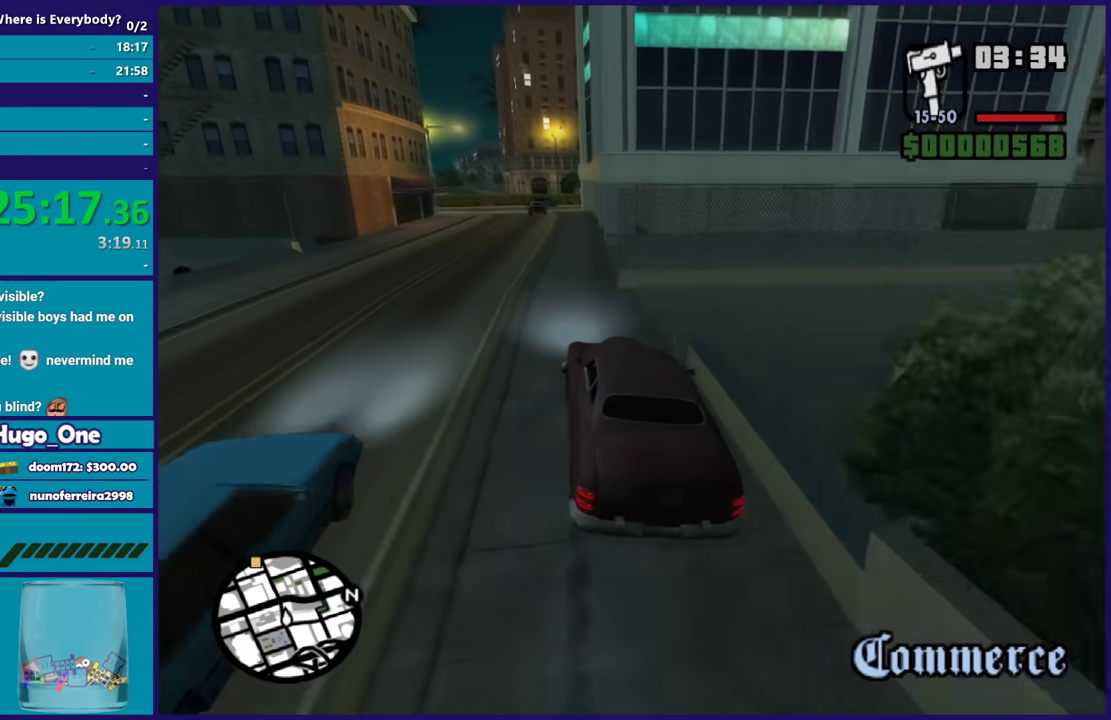
{"buttons": ["R2"], "left_stick": "right", "right_stick": "down-right", "events": [[66, "R2", "up"], [133, "left_stick", "down"], [200, "R2", "down"], [200, "left_stick", "right"], [500, "right_stick", "down-right"]]}
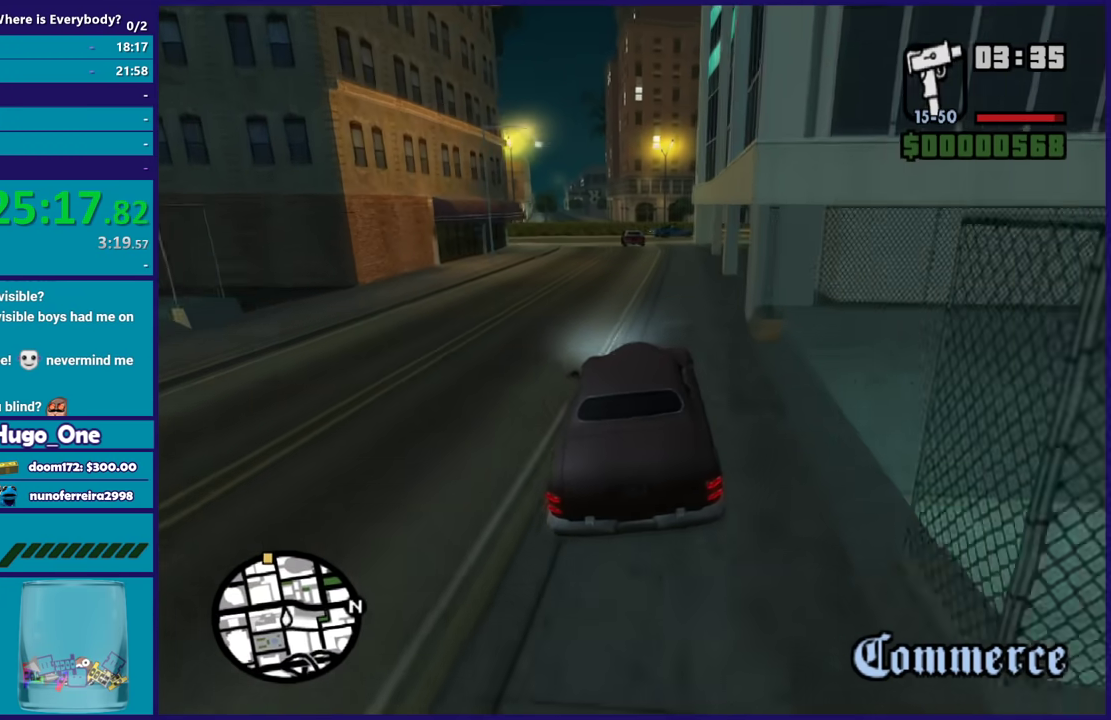
{"buttons": [], "left_stick": "center", "right_stick": "down-right", "events": [[67, "left_stick", "center"], [234, "R2", "up"], [334, "L2", "down"], [501, "L2", "up"]]}
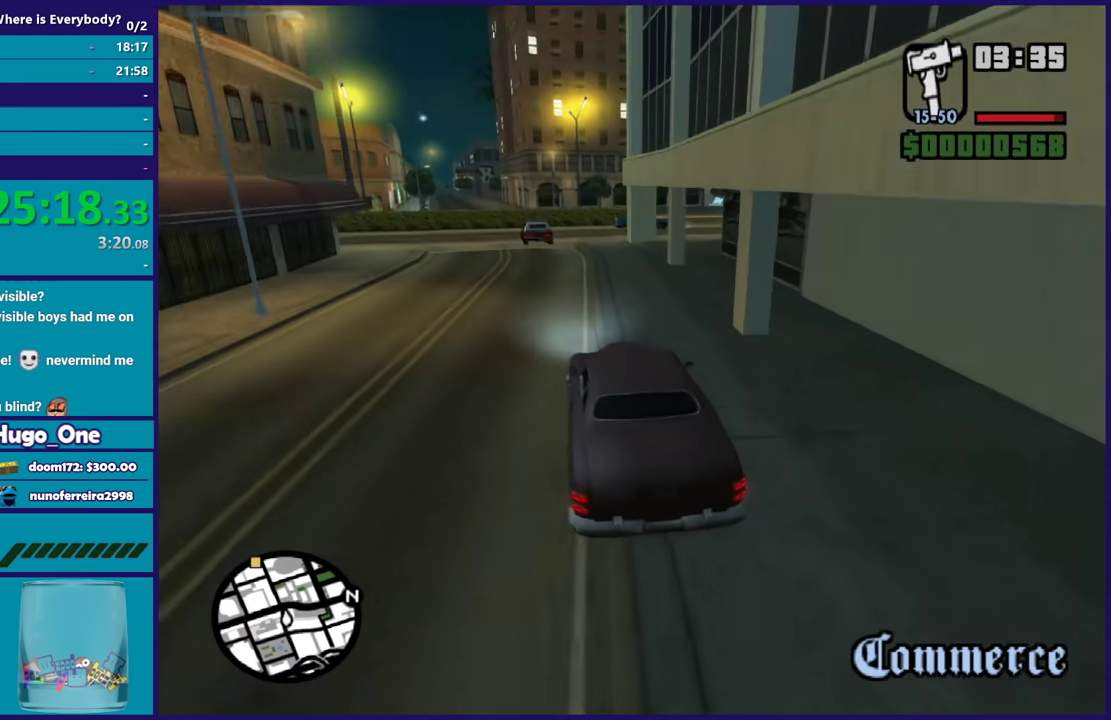
{"buttons": [], "left_stick": "right", "right_stick": "down-right", "events": [[66, "L2", "down"], [233, "L2", "up"], [333, "L2", "down"], [333, "left_stick", "right"], [500, "L2", "up"]]}
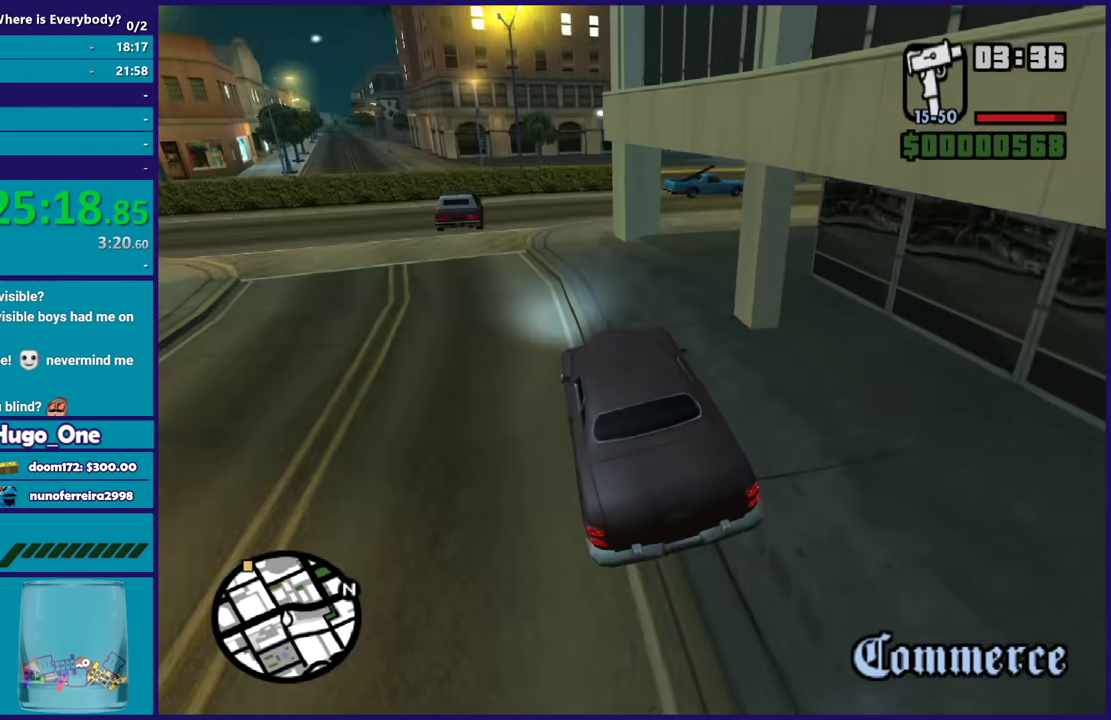
{"buttons": ["L3"], "left_stick": "right", "right_stick": "down", "events": [[267, "L3", "down"], [267, "right_stick", "down"]]}
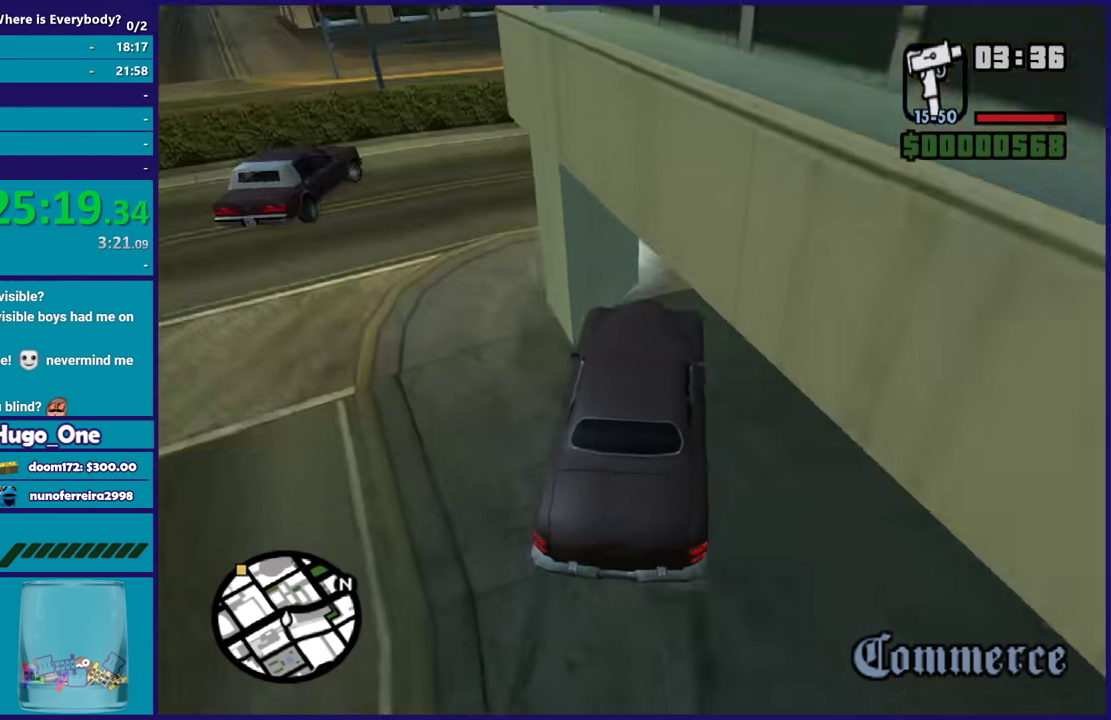
{"buttons": ["R2", "L3"], "left_stick": "down-left", "right_stick": "up", "events": [[201, "left_stick", "left"], [234, "right_stick", "center"], [468, "R2", "down"], [468, "left_stick", "down-left"], [468, "right_stick", "up"]]}
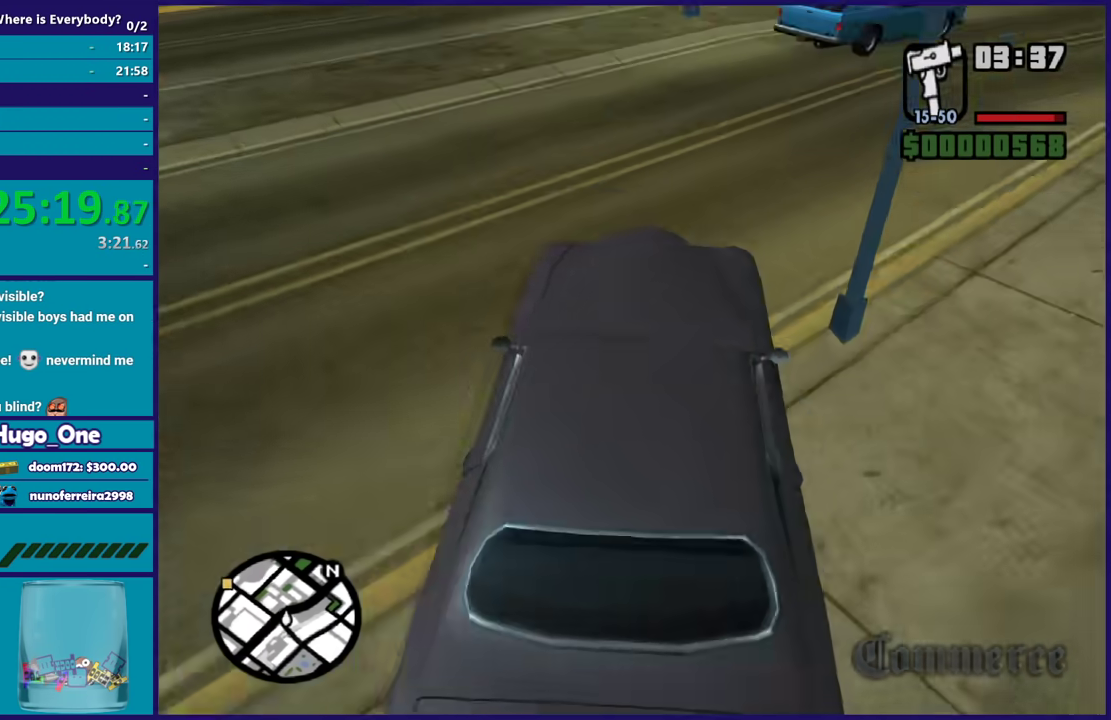
{"buttons": ["L2", "L3"], "left_stick": "down-left", "right_stick": "left", "events": [[33, "right_stick", "up-left"], [334, "right_stick", "left"], [367, "R2", "up"], [434, "L2", "down"]]}
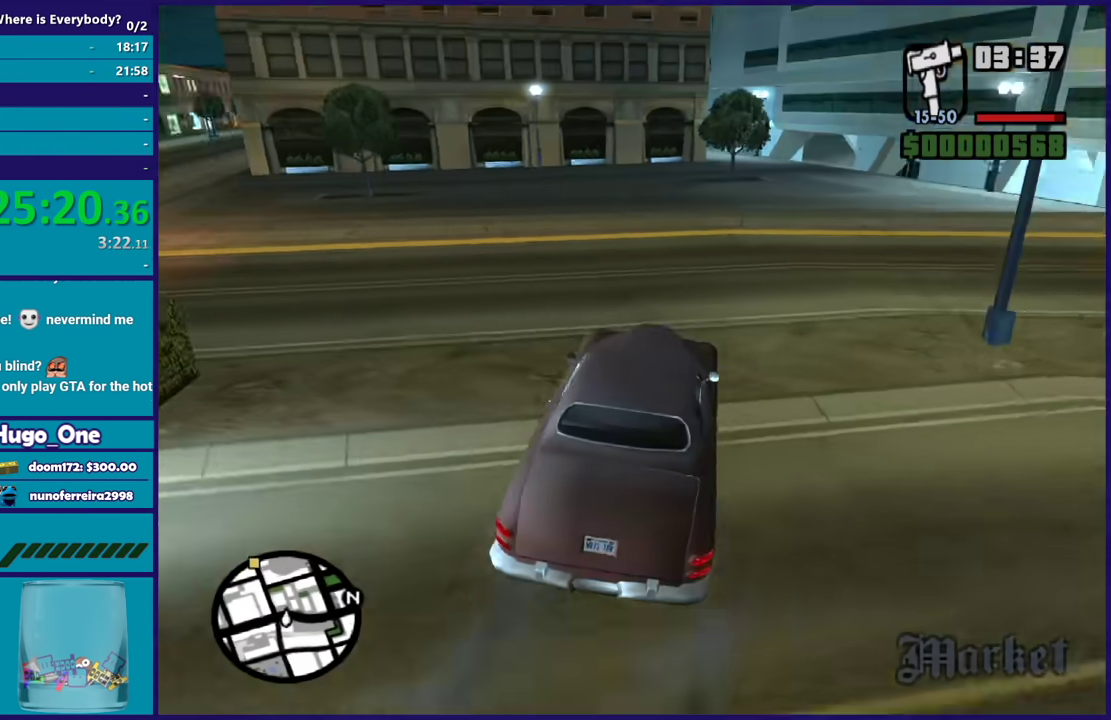
{"buttons": [], "left_stick": "left", "right_stick": "down-left"}
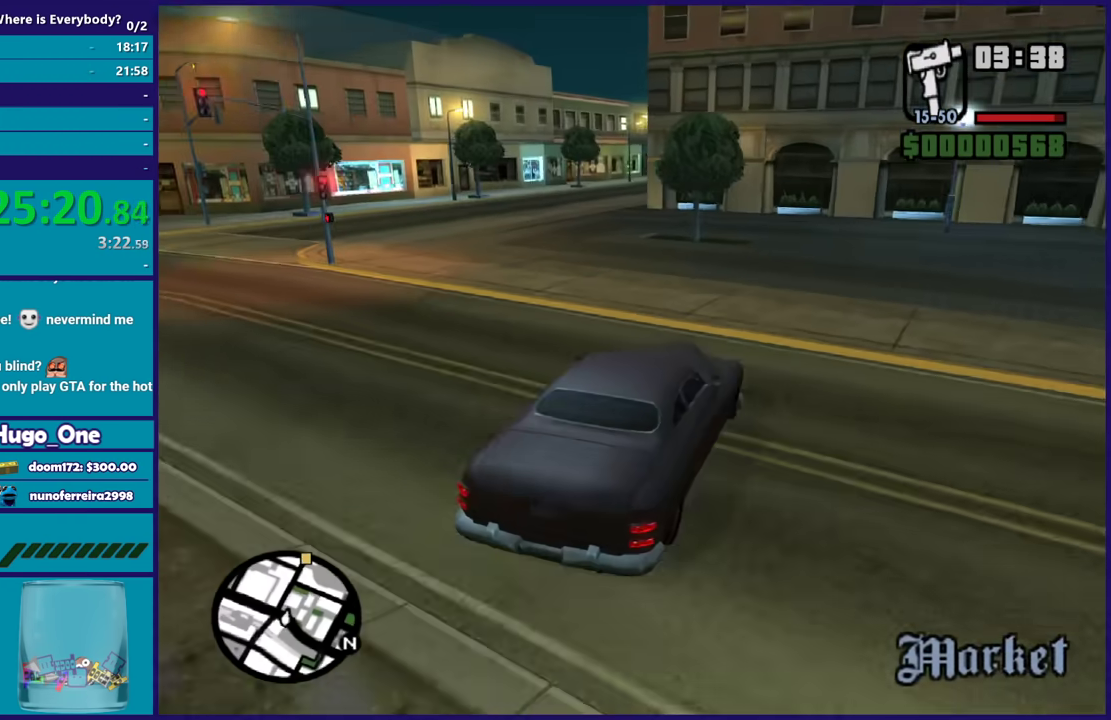
{"buttons": ["R2"], "left_stick": "right", "right_stick": "down-left", "events": [[33, "R2", "down"], [167, "right_stick", "left"], [234, "right_stick", "center"], [334, "right_stick", "down-left"], [367, "left_stick", "right"]]}
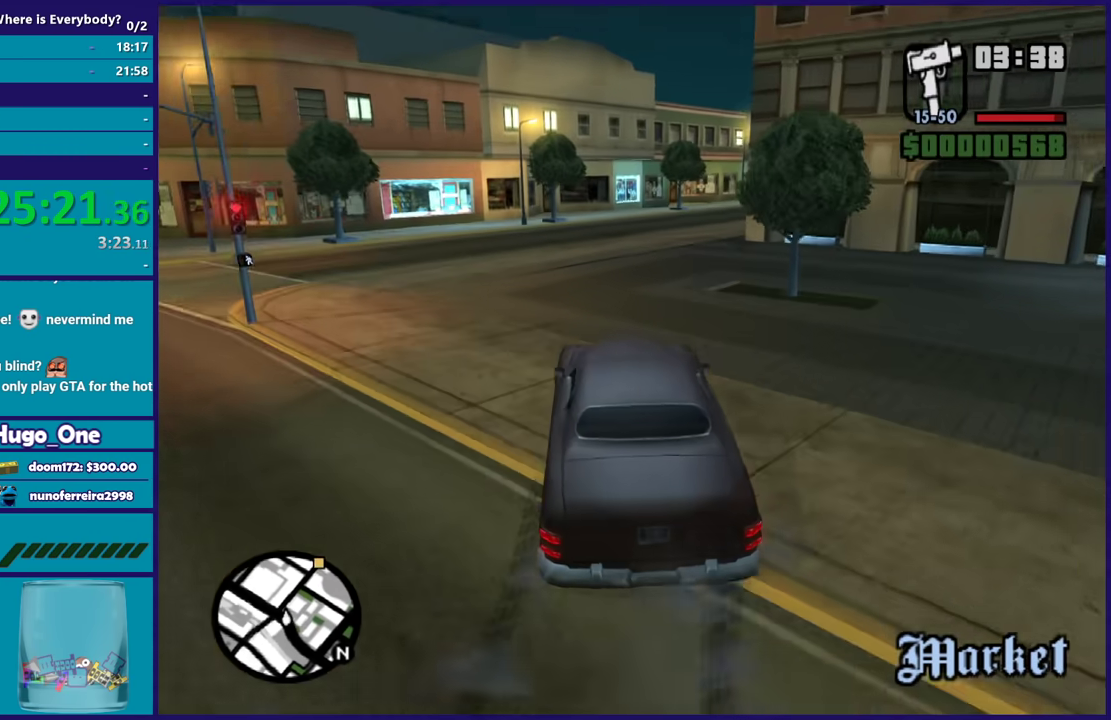
{"buttons": ["R2"], "left_stick": "left", "right_stick": "center", "events": [[101, "left_stick", "left"], [101, "right_stick", "center"], [201, "right_stick", "down-left"], [267, "left_stick", "center"], [401, "right_stick", "center"], [468, "left_stick", "left"]]}
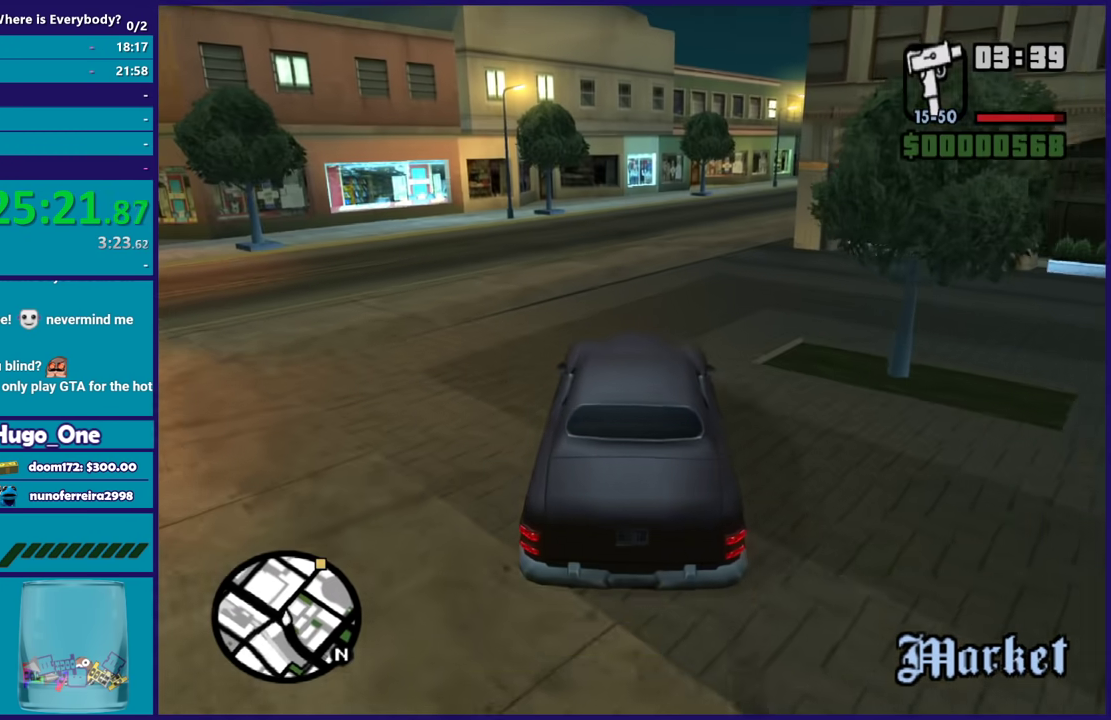
{"buttons": ["R2"], "left_stick": "center", "right_stick": "right", "events": [[133, "left_stick", "right"], [334, "right_stick", "down-right"], [367, "left_stick", "center"], [467, "right_stick", "right"]]}
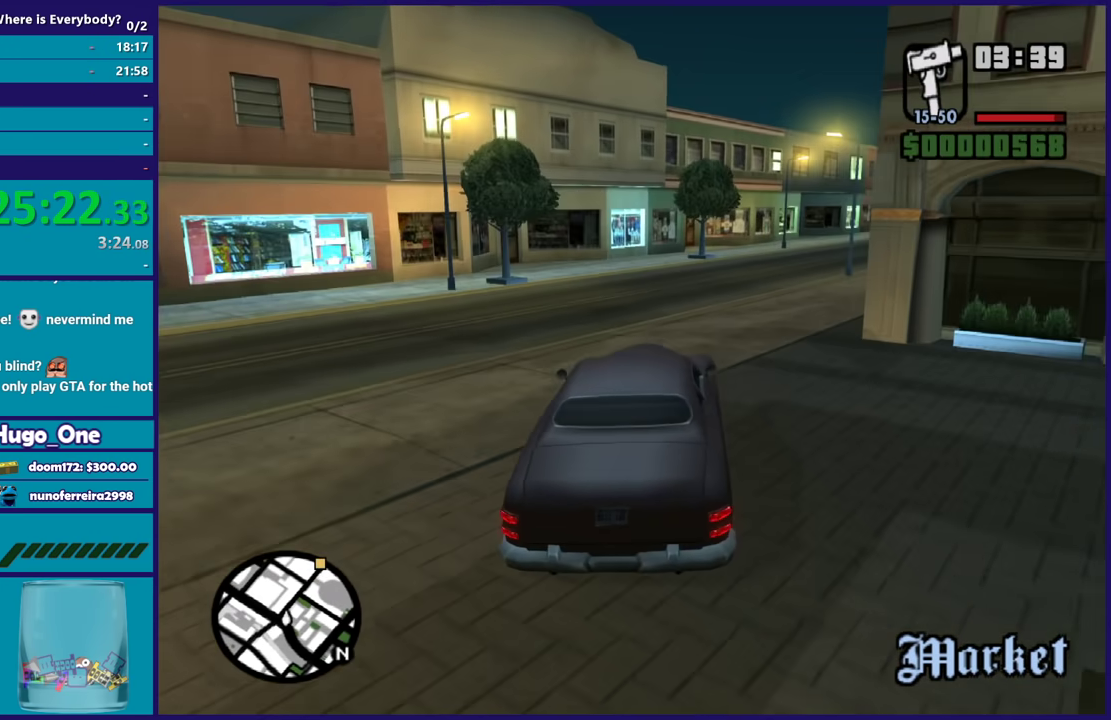
{"buttons": ["R2"], "left_stick": "center", "right_stick": "right", "events": [[66, "left_stick", "right"], [266, "left_stick", "center"], [266, "right_stick", "down-right"], [400, "right_stick", "right"]]}
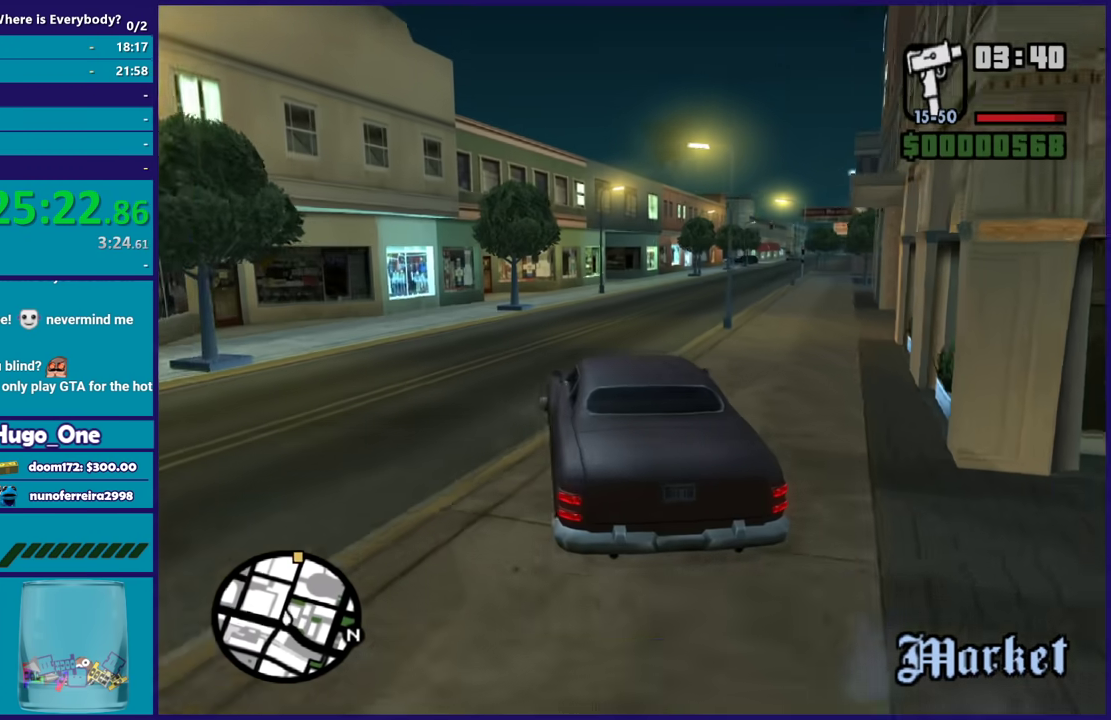
{"buttons": ["R2"], "left_stick": "right", "right_stick": "down-right", "events": [[67, "right_stick", "down-right"], [133, "left_stick", "right"]]}
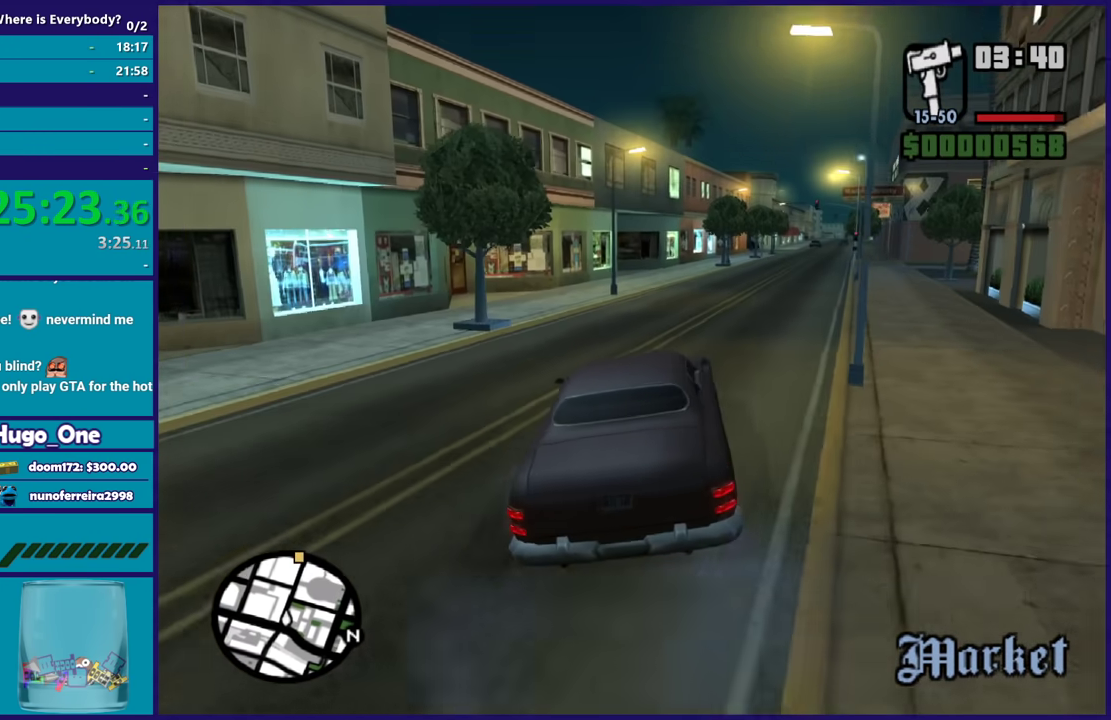
{"buttons": ["R2"], "left_stick": "center", "right_stick": "down", "events": [[67, "right_stick", "center"], [101, "left_stick", "center"], [201, "left_stick", "right"], [234, "right_stick", "down-right"], [368, "left_stick", "center"], [501, "right_stick", "down"]]}
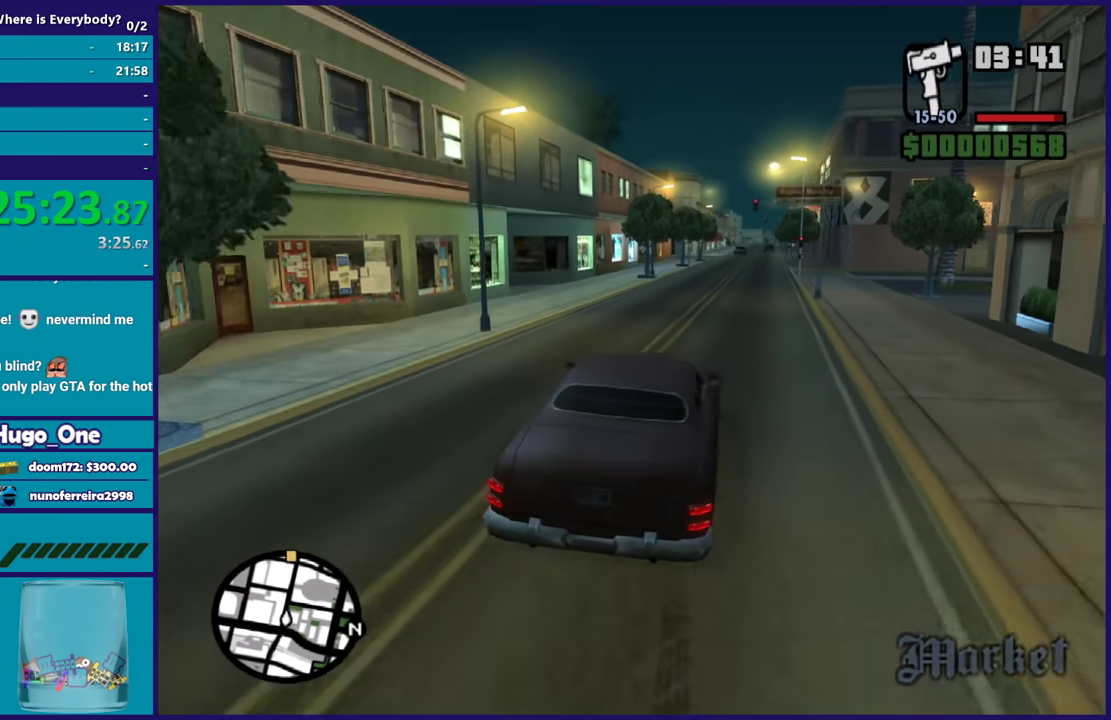
{"buttons": ["R2"], "left_stick": "right", "right_stick": "down", "events": [[67, "left_stick", "right"], [167, "left_stick", "center"], [167, "right_stick", "center"], [501, "left_stick", "right"], [501, "right_stick", "down"]]}
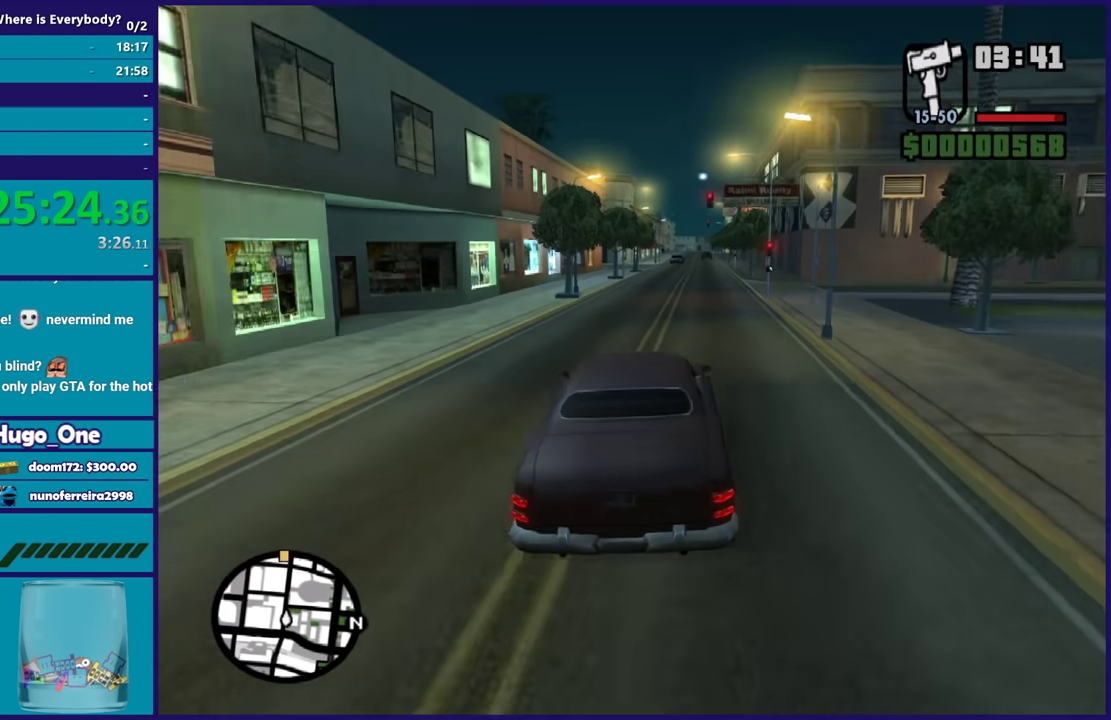
{"buttons": ["R2"], "left_stick": "center", "right_stick": "down", "events": [[200, "left_stick", "center"]]}
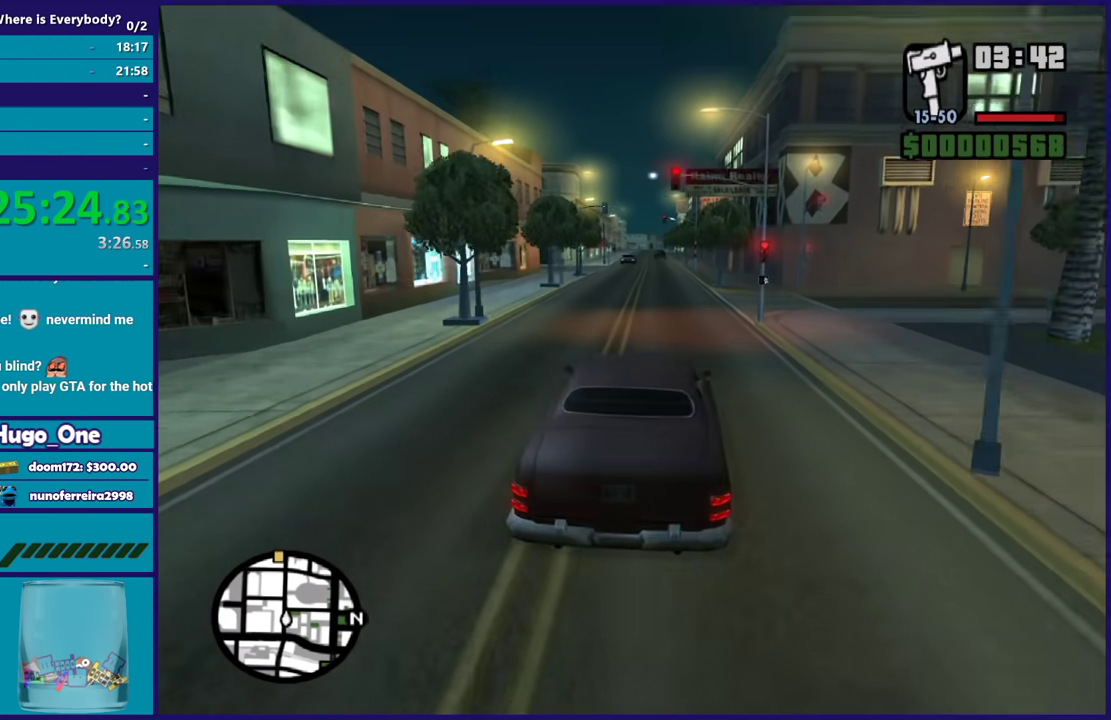
{"buttons": ["R2"], "left_stick": "center", "right_stick": "down", "events": []}